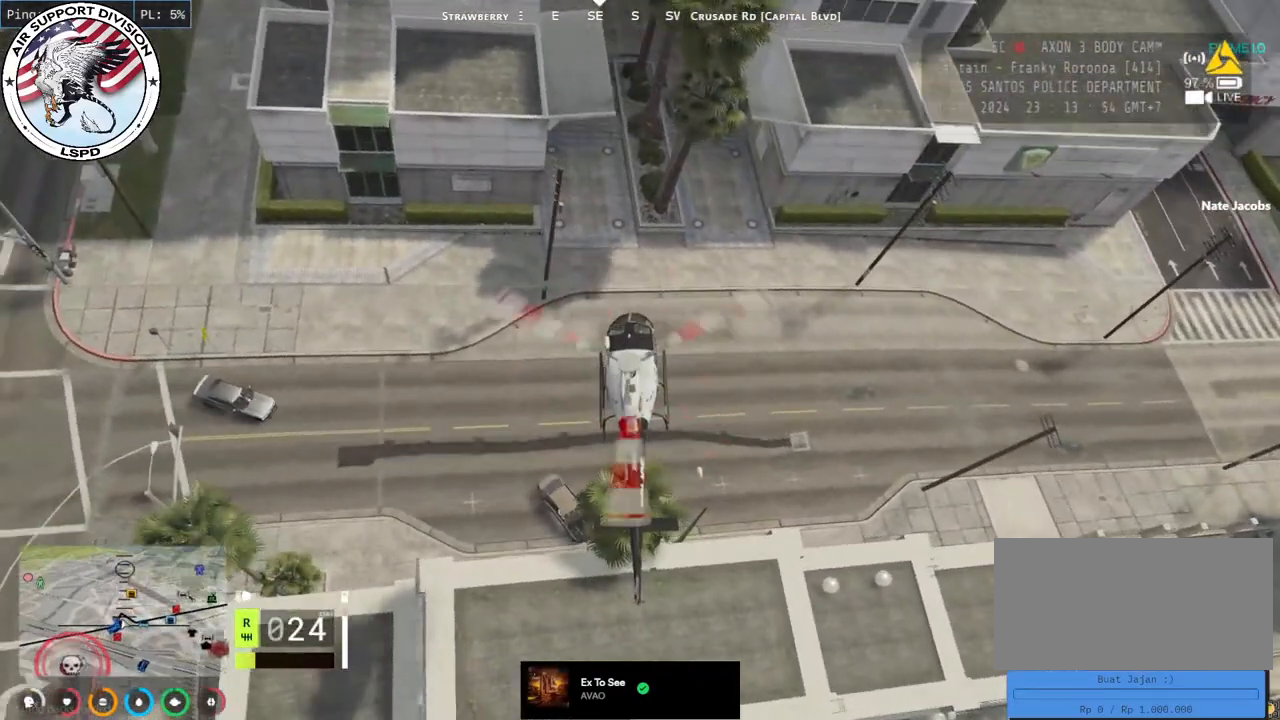
Gameplay with keyboard and mouse; each line is a JSON object with the keys and mouse buttons held at the frame after it. "events" lists presses ("down") and releases ("up") of "a", "ctrl", "d", "e", "q", "s", "shift", "space", "w", "mouse_left", "mouse_wheel", "mouse_right", "mouse_mb4" and "mouse_mb5" between this image and that frame as [ms after this image, input, new state], when the widget could be followed in between. "mouse_left", "mouse_wheel", "mouse_right", "mouse_mb4", "mouse_mb5" = the "left", "wheel", "right", "mb4", "mb5" buttons of the "mouse" list. No other keys are recorded. "wheel" means that the mouse wheel is clicked or scrolled. Mouse movement is not recorded.
{"keys": ["a", "w"], "mouse": ["left"], "events": [[117, "s", "up"], [300, "w", "down"], [334, "a", "down"], [367, "d", "up"]]}
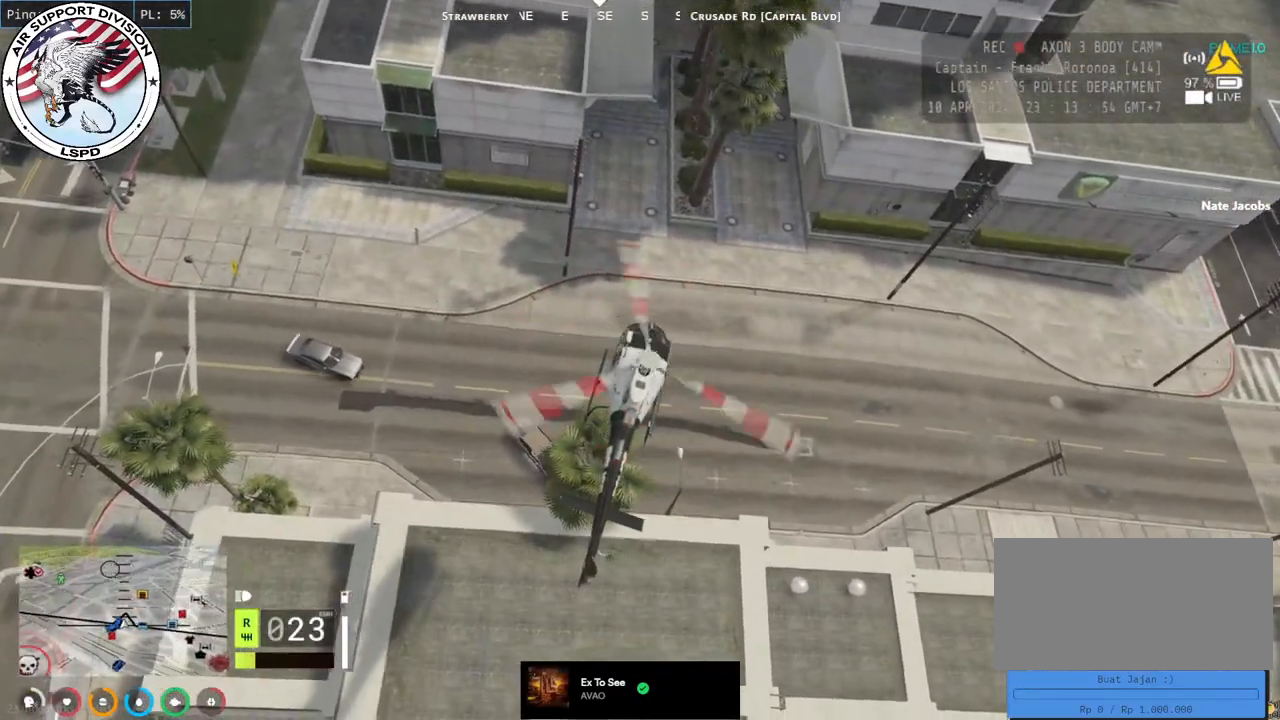
{"keys": ["w"], "mouse": ["left"], "events": [[367, "a", "up"]]}
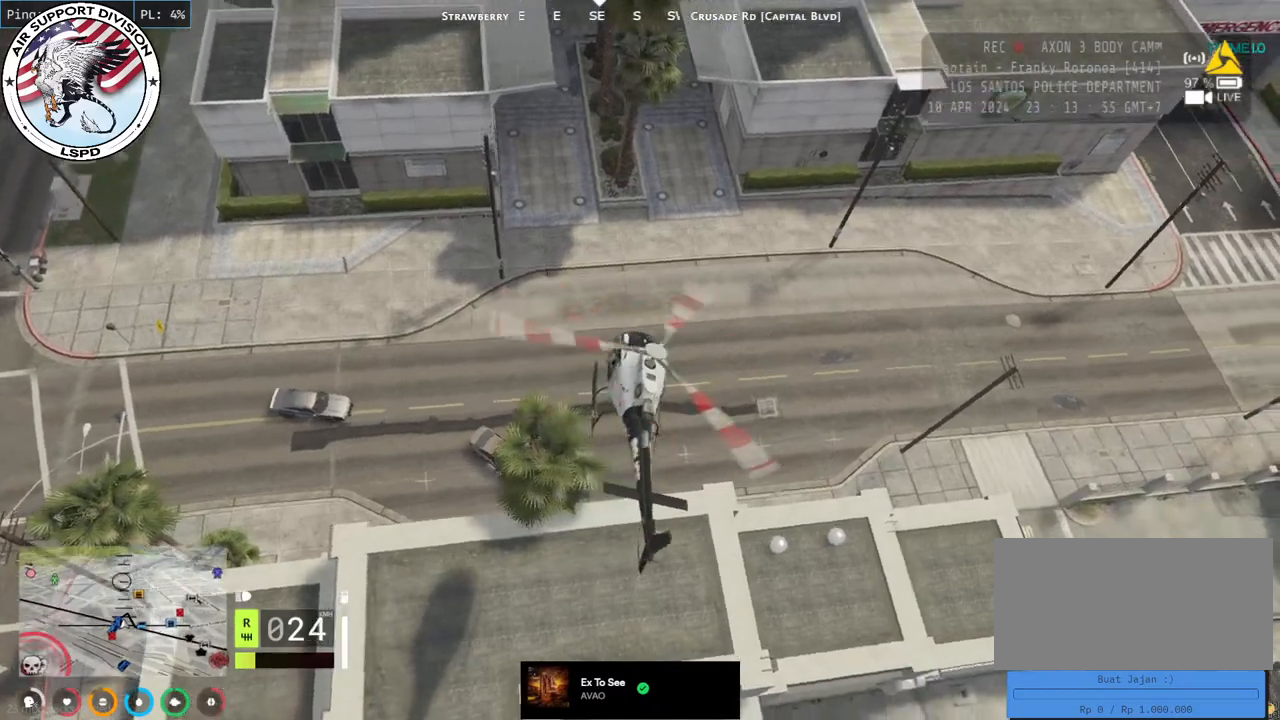
{"keys": ["a"], "mouse": ["left"], "events": [[67, "a", "down"], [500, "w", "up"]]}
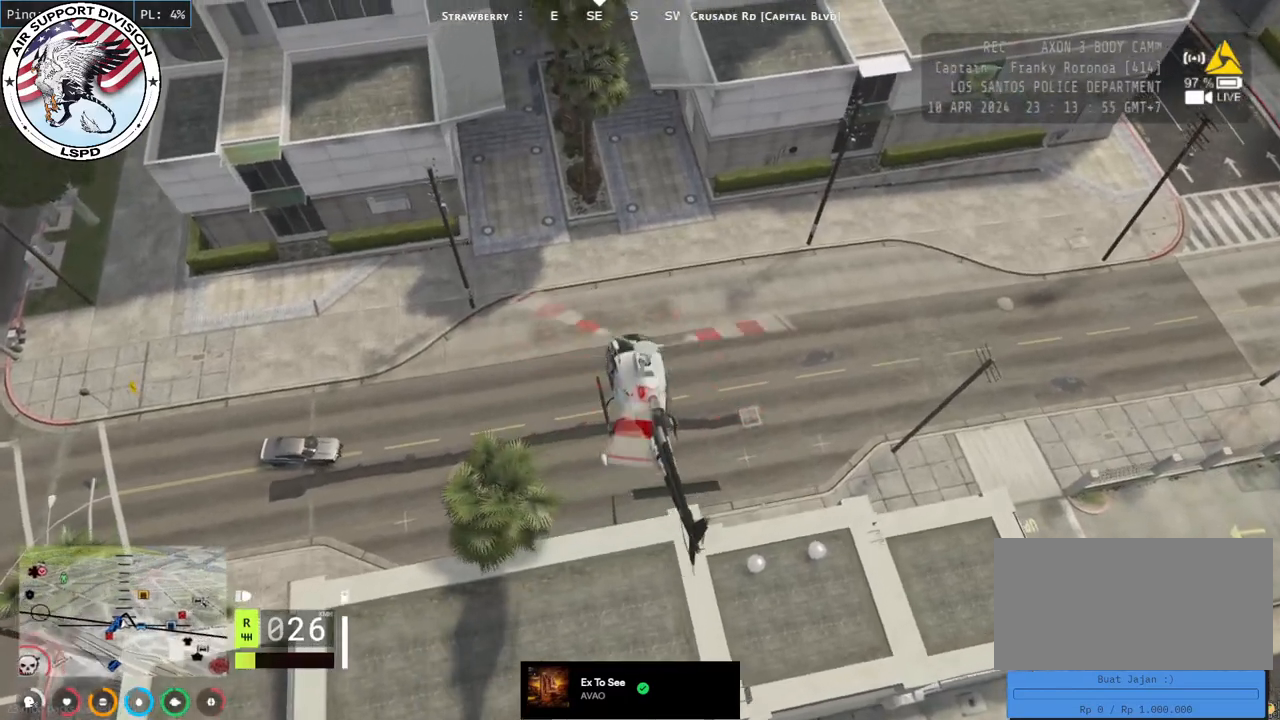
{"keys": ["a", "s"], "mouse": ["mb5"], "events": [[50, "mouse_left", "up"], [150, "mouse_mb5", "down"], [500, "s", "down"]]}
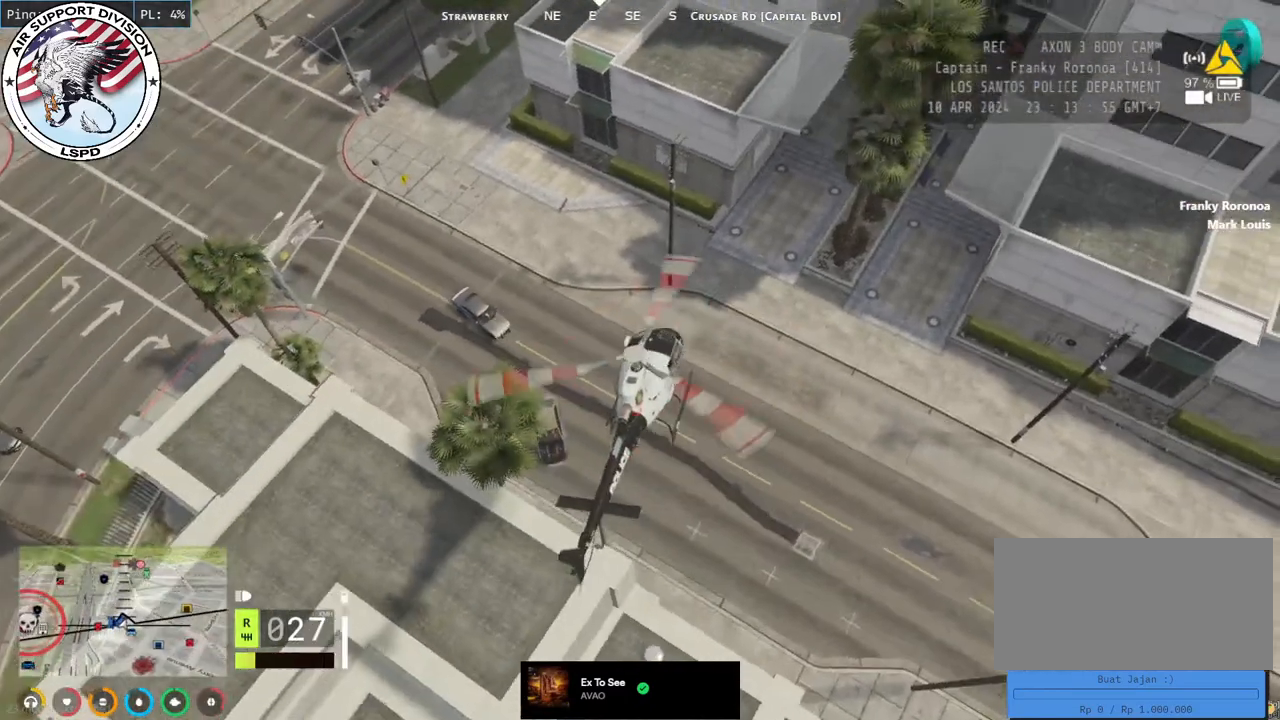
{"keys": ["a"], "mouse": ["mb5"], "events": [[200, "s", "up"]]}
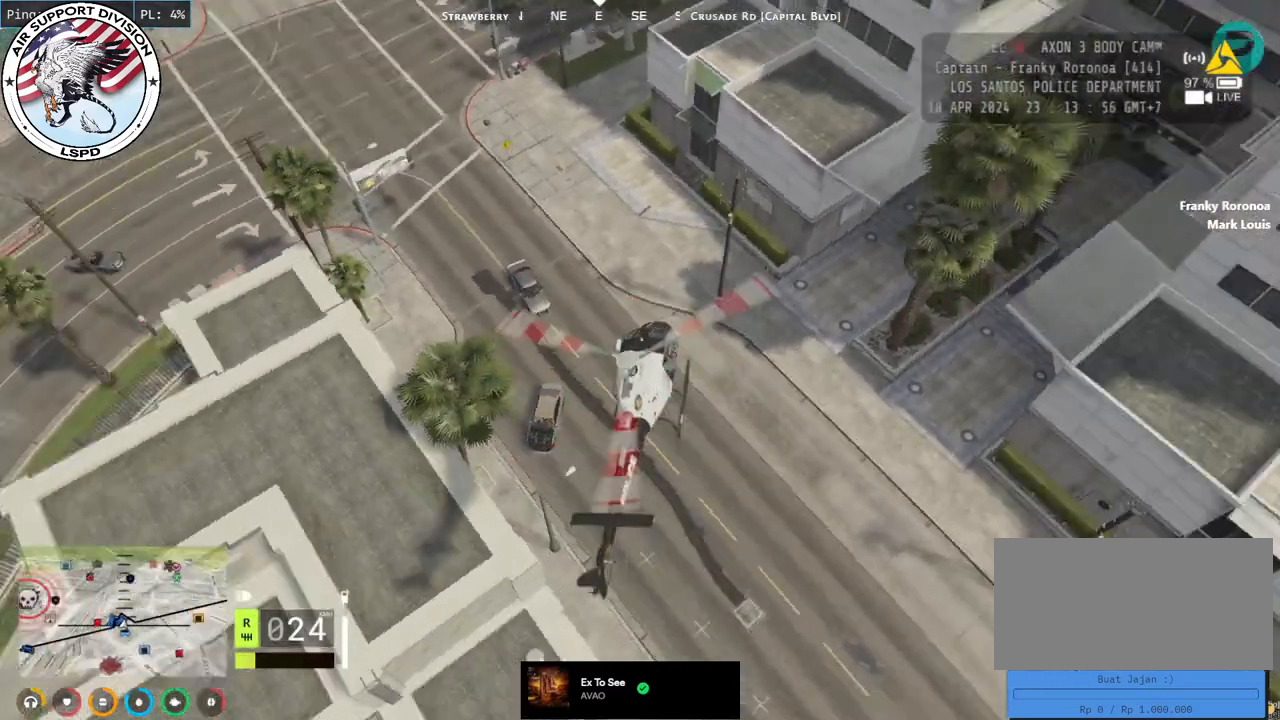
{"keys": ["a", "d", "w"], "mouse": ["left", "mb5"], "events": [[134, "w", "down"], [467, "d", "down"], [467, "mouse_left", "down"]]}
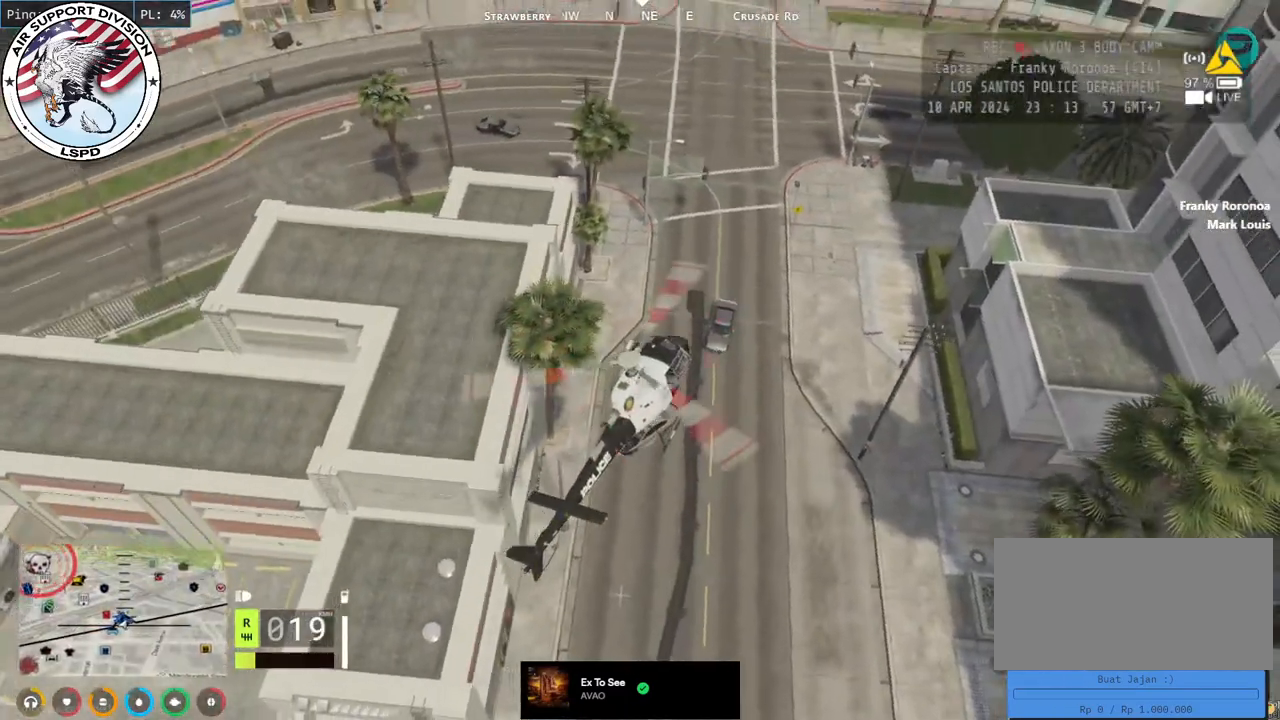
{"keys": [], "mouse": ["left"], "events": [[17, "a", "up"], [367, "d", "up"], [384, "mouse_mb5", "up"], [384, "w", "up"]]}
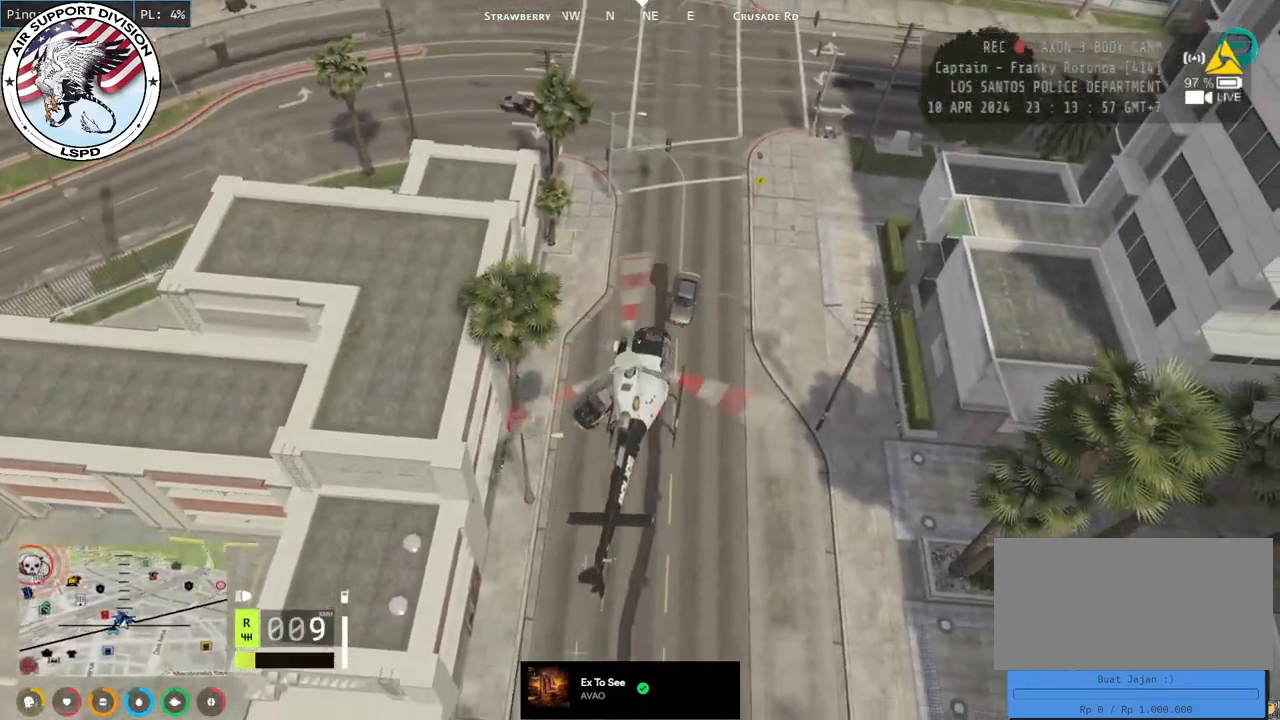
{"keys": ["a", "s"], "mouse": [], "events": [[34, "a", "down"], [34, "s", "down"], [134, "mouse_left", "up"], [184, "a", "up"], [200, "d", "down"], [417, "d", "up"], [467, "a", "down"]]}
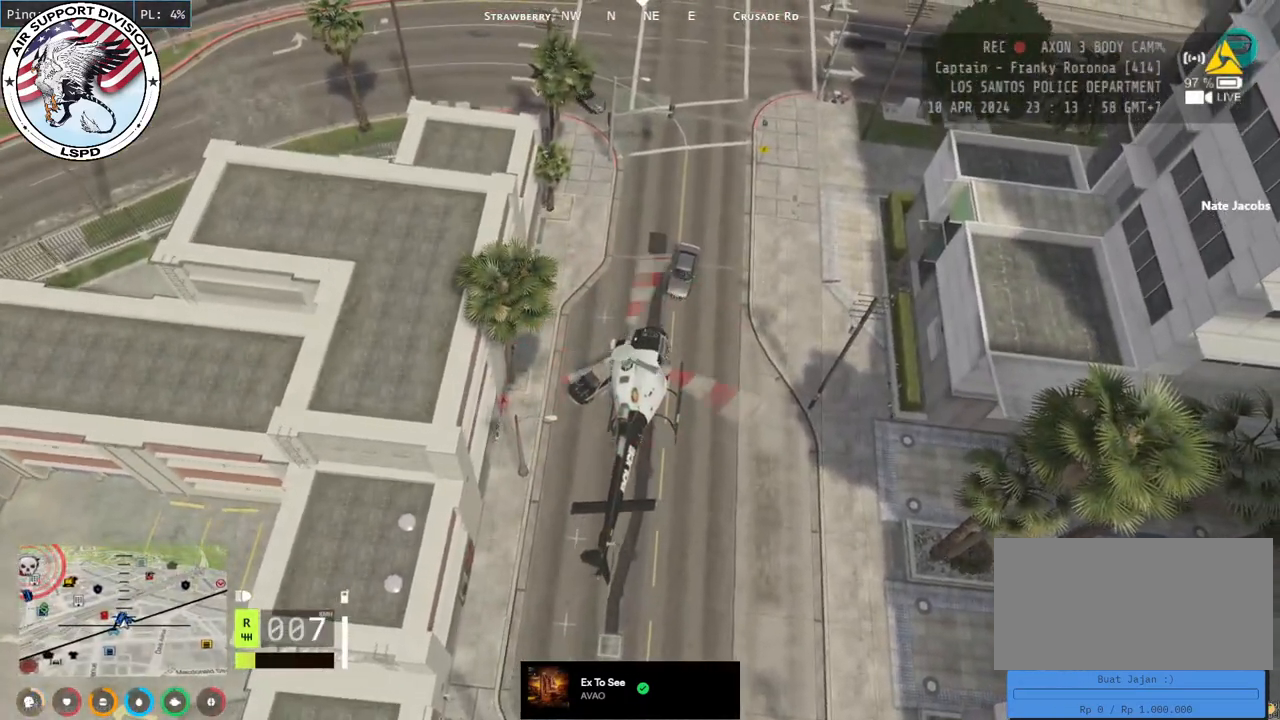
{"keys": [], "mouse": [], "events": [[200, "a", "up"], [234, "d", "down"], [350, "s", "up"], [467, "d", "up"]]}
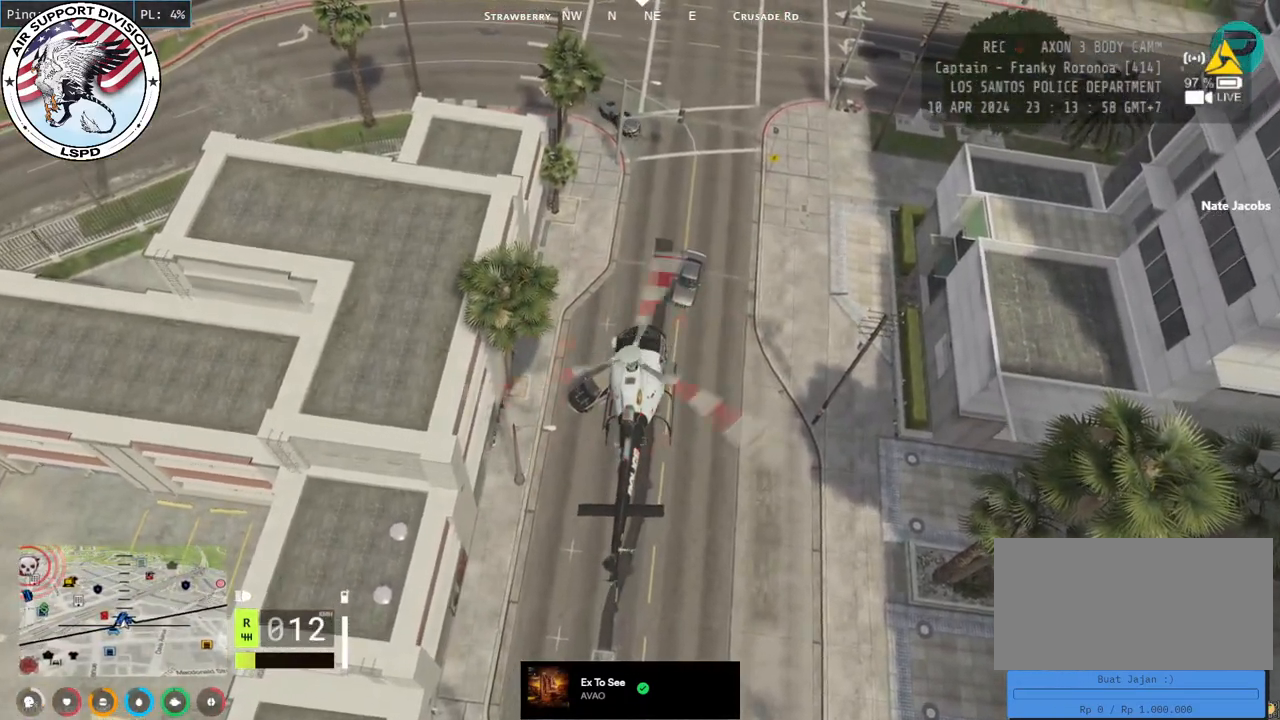
{"keys": ["d", "w"], "mouse": [], "events": [[100, "w", "down"], [500, "d", "down"]]}
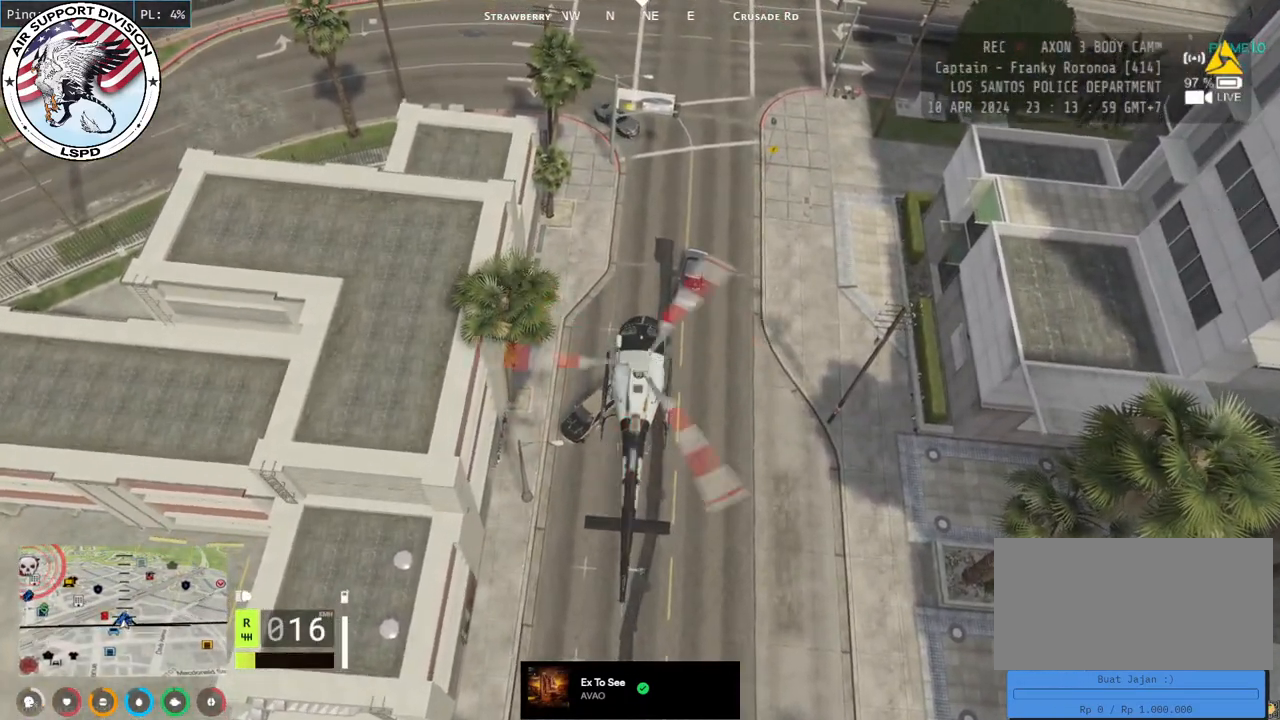
{"keys": ["d", "w"], "mouse": ["left"], "events": [[117, "mouse_left", "down"], [467, "mouse_left", "up"], [500, "mouse_left", "down"]]}
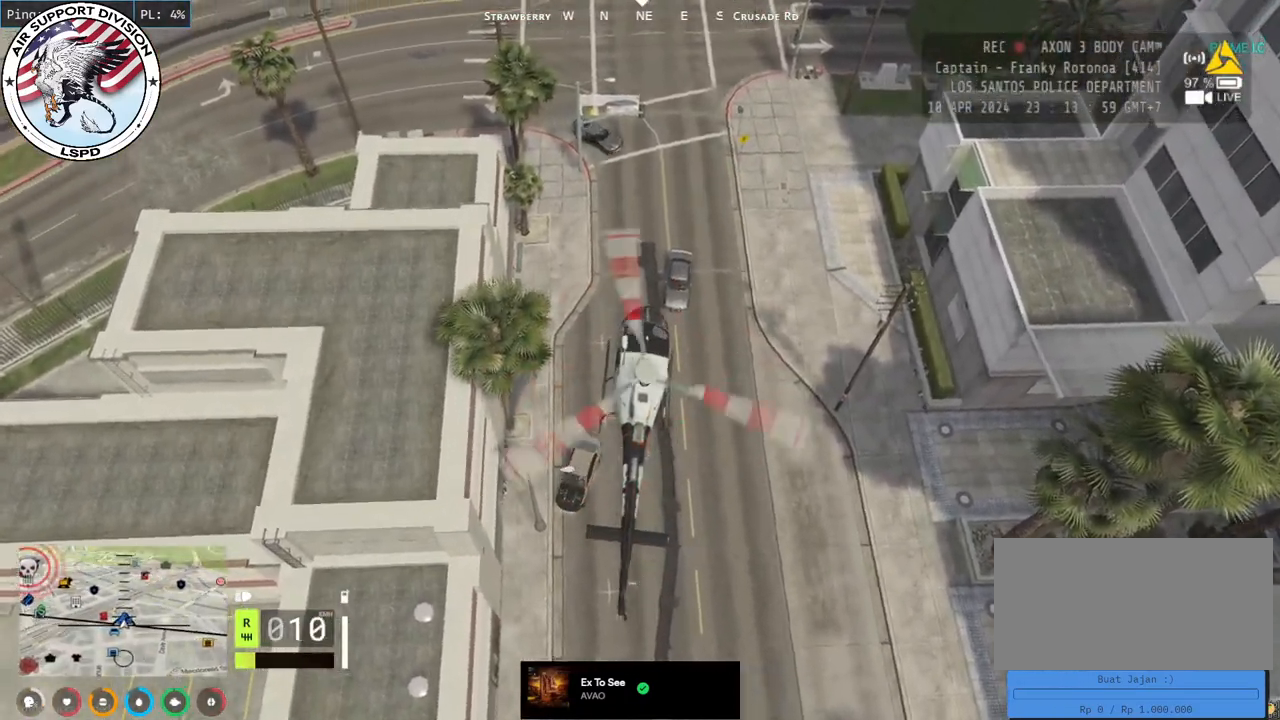
{"keys": ["d"], "mouse": [], "events": [[267, "mouse_left", "up"], [317, "w", "up"]]}
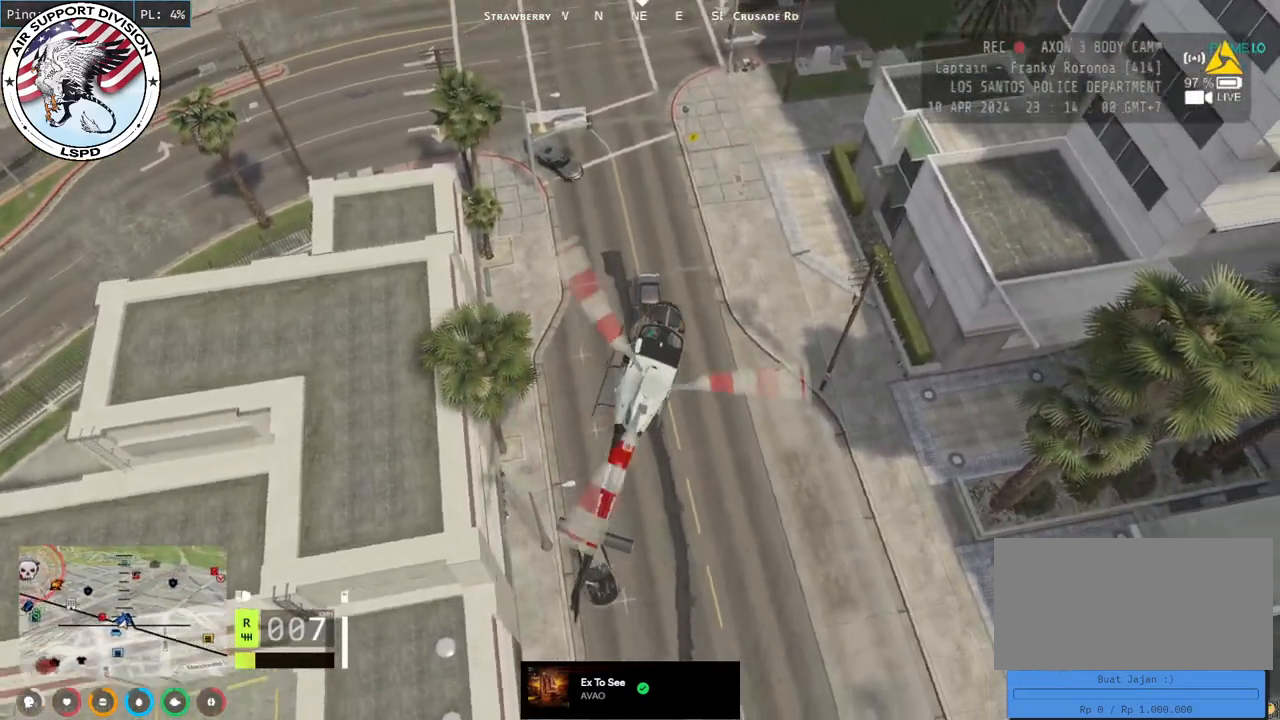
{"keys": ["d"], "mouse": ["left"], "events": [[134, "s", "down"], [284, "s", "up"], [417, "mouse_left", "down"]]}
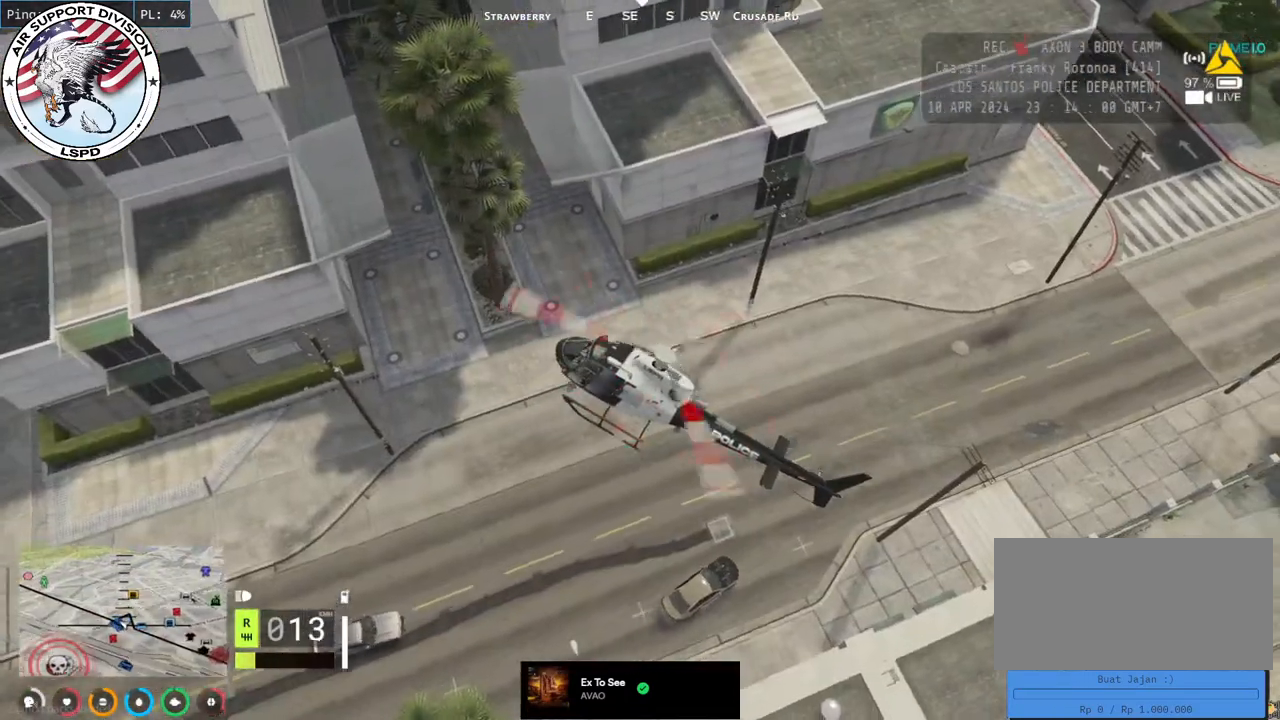
{"keys": ["d", "w"], "mouse": ["left"], "events": [[17, "w", "down"]]}
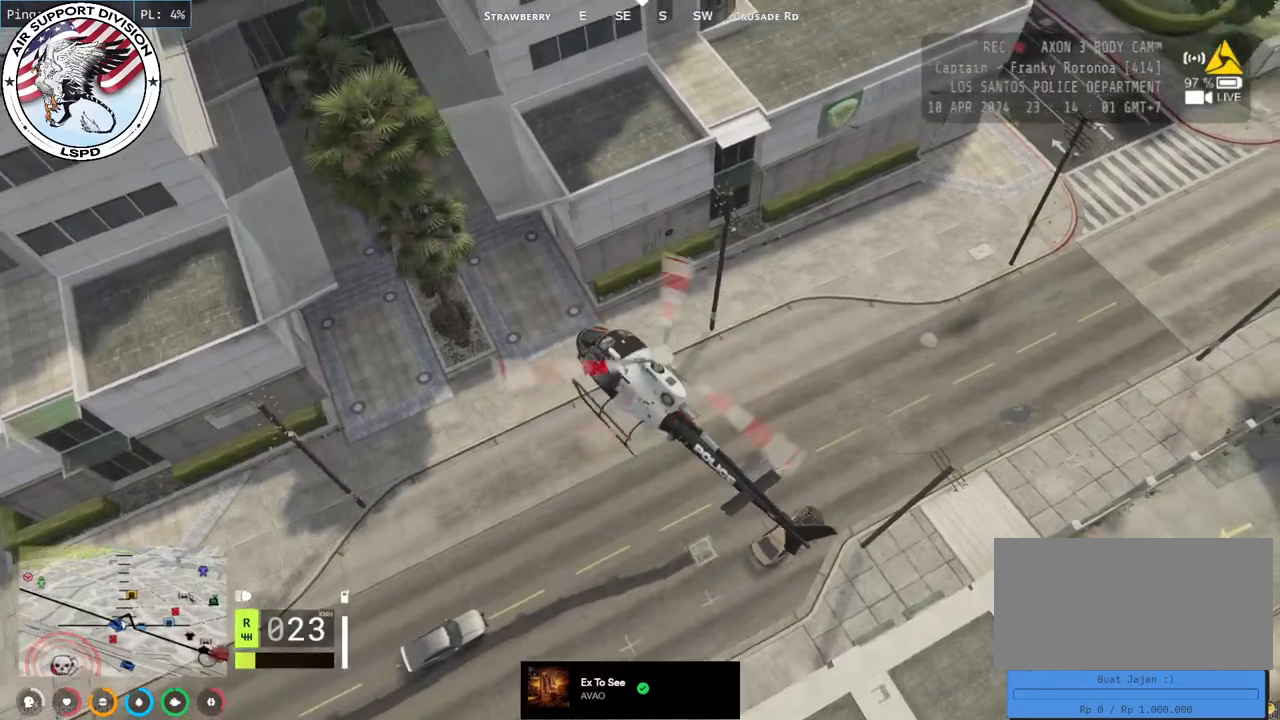
{"keys": ["a", "w"], "mouse": ["left"], "events": [[267, "mouse_mb4", "down"], [417, "d", "up"], [434, "a", "down"], [434, "mouse_mb4", "up"]]}
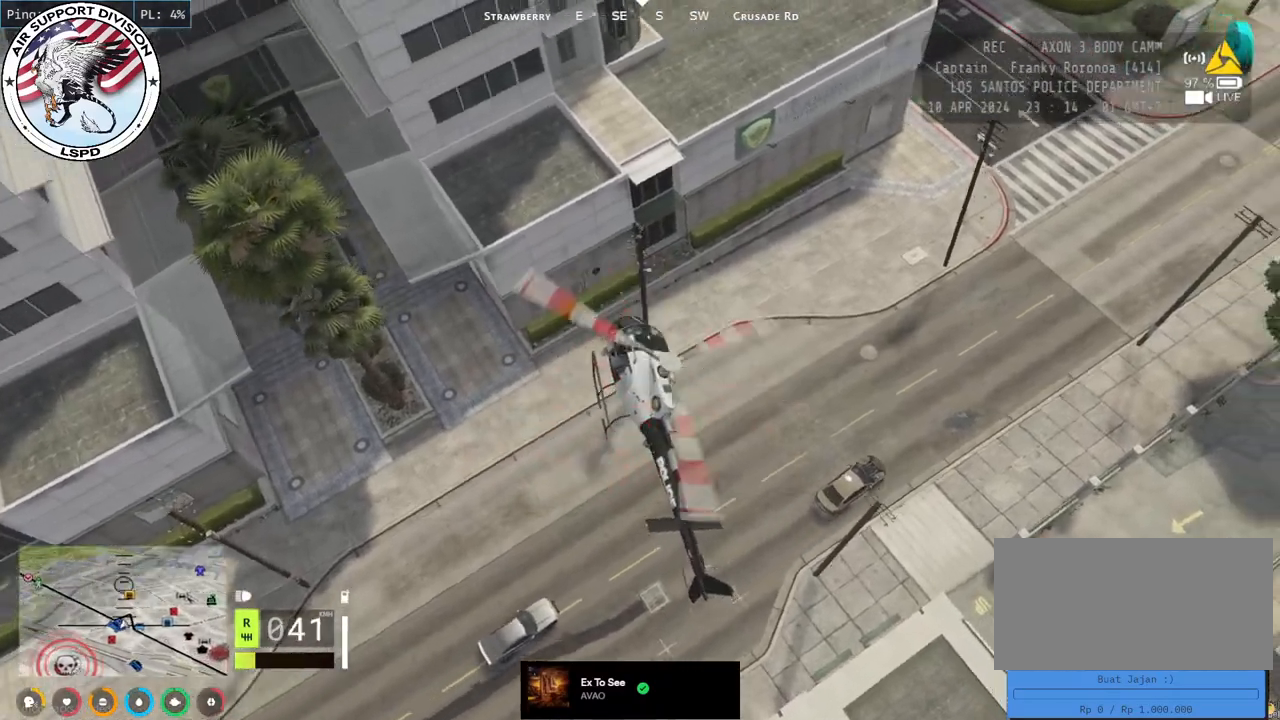
{"keys": ["d", "w"], "mouse": ["left"], "events": [[67, "d", "down"], [100, "a", "up"], [250, "a", "down"], [284, "d", "up"], [367, "d", "down"], [400, "a", "up"]]}
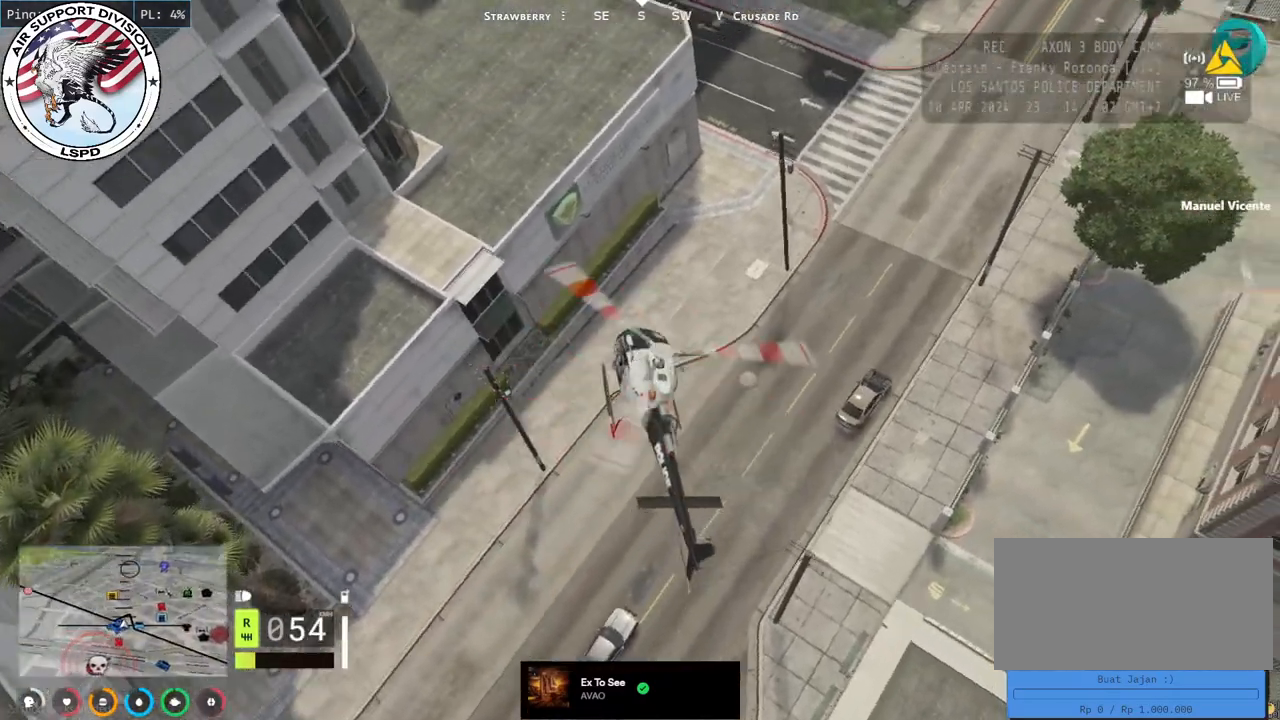
{"keys": ["a", "w"], "mouse": ["left"], "events": [[67, "a", "down"], [67, "d", "up"], [200, "a", "up"], [200, "d", "down"], [400, "a", "down"], [400, "d", "up"]]}
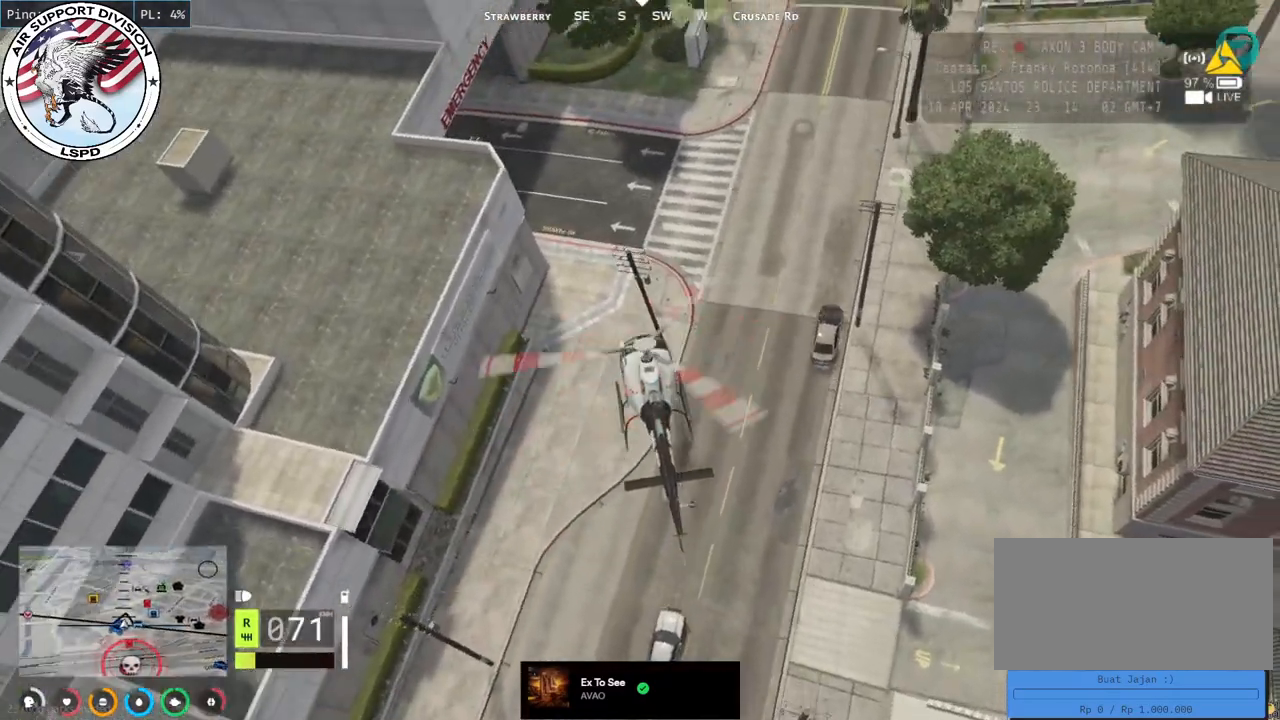
{"keys": ["w"], "mouse": ["left"], "events": [[50, "a", "up"], [50, "d", "down"], [284, "d", "up"]]}
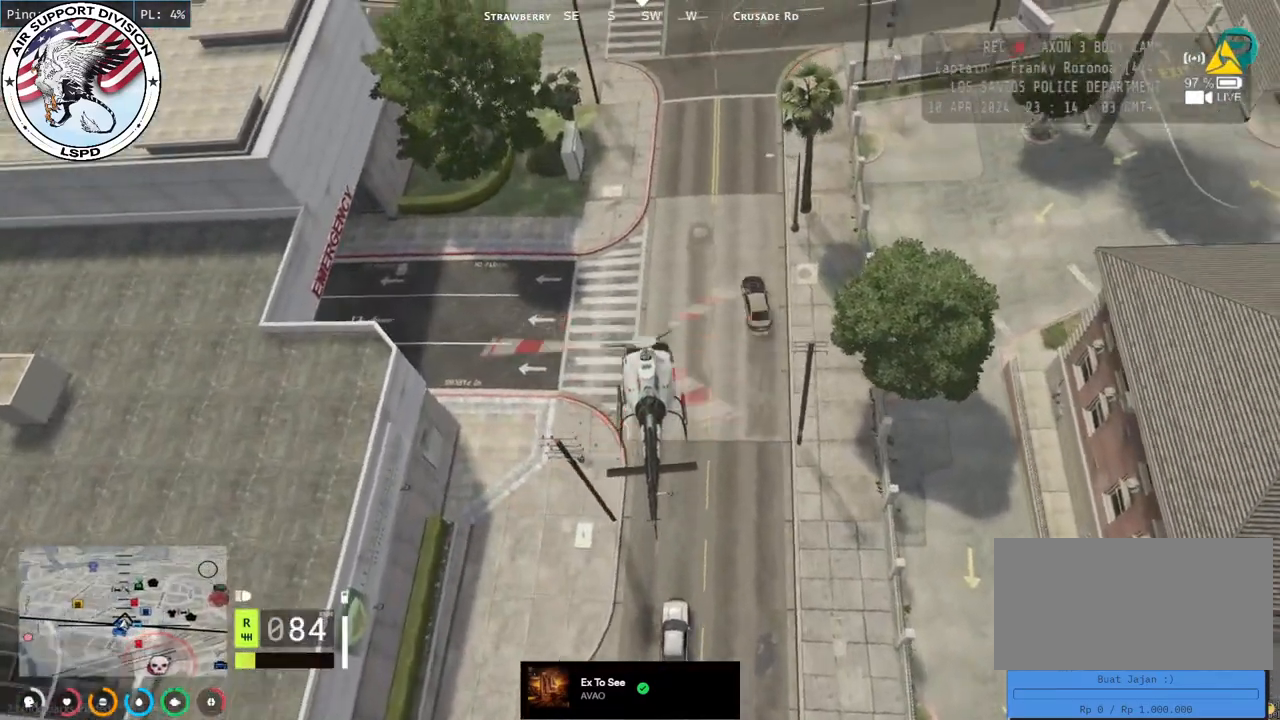
{"keys": ["a", "w"], "mouse": ["left"], "events": [[150, "a", "down"], [334, "a", "up"], [484, "a", "down"]]}
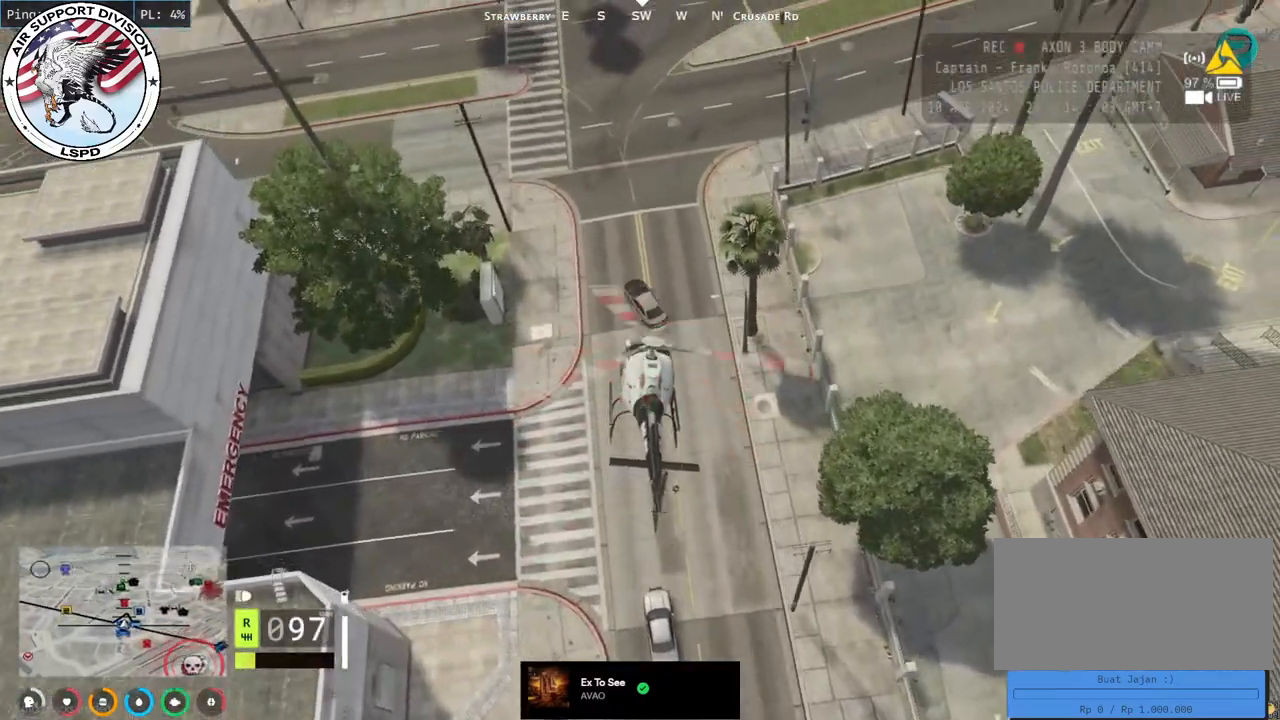
{"keys": ["a"], "mouse": ["left"], "events": [[84, "a", "up"], [234, "a", "down"], [467, "w", "up"]]}
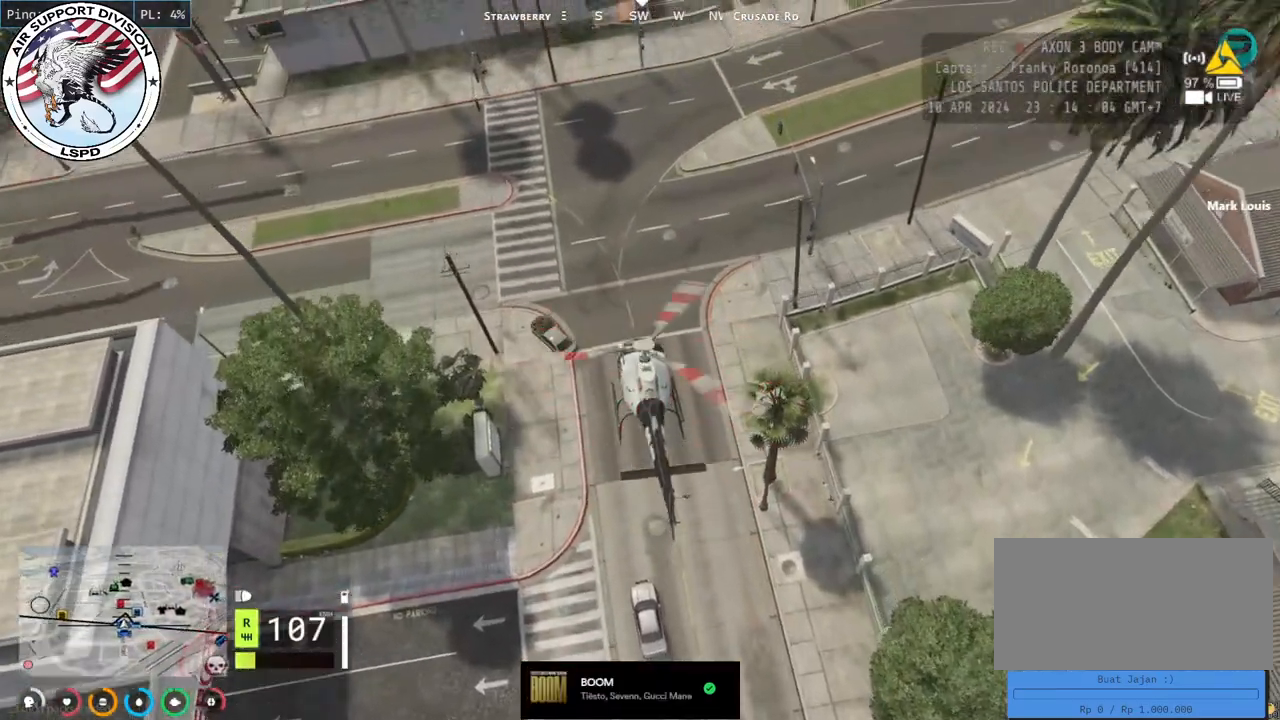
{"keys": ["a", "shift"], "mouse": ["left"], "events": [[134, "shift", "down"]]}
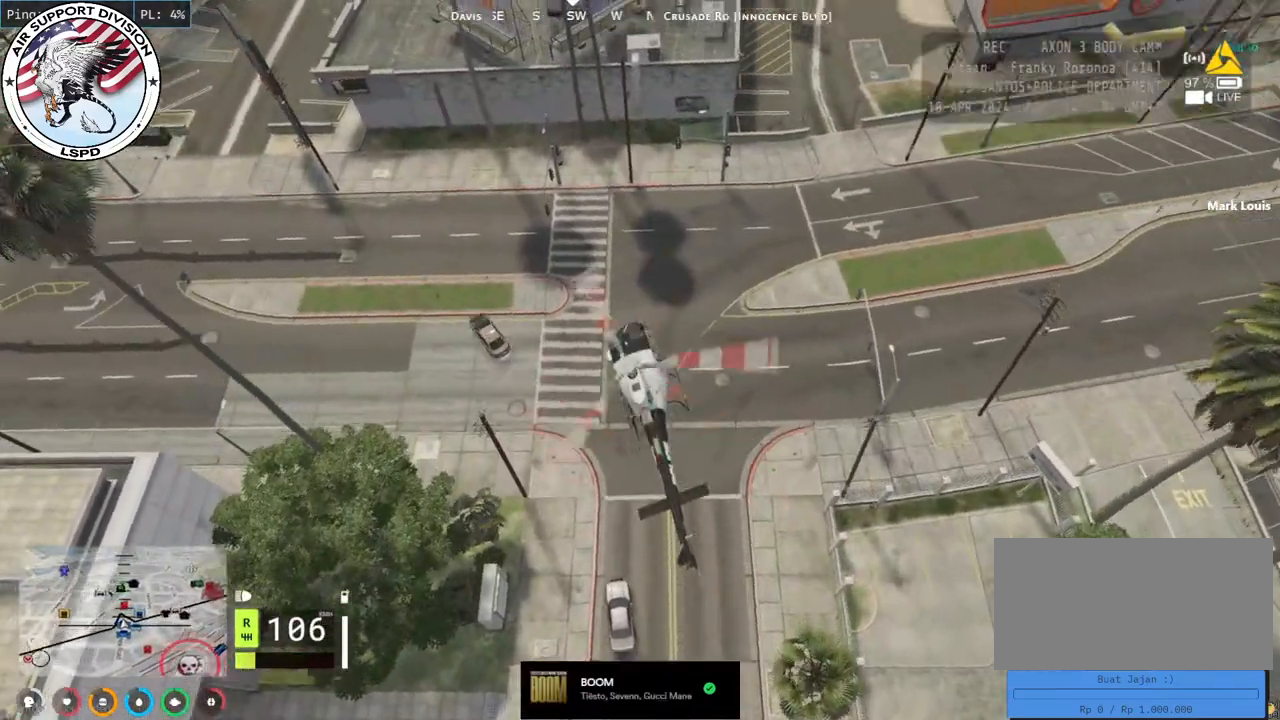
{"keys": ["a", "d", "shift", "w"], "mouse": ["left"], "events": [[384, "w", "down"], [484, "d", "down"]]}
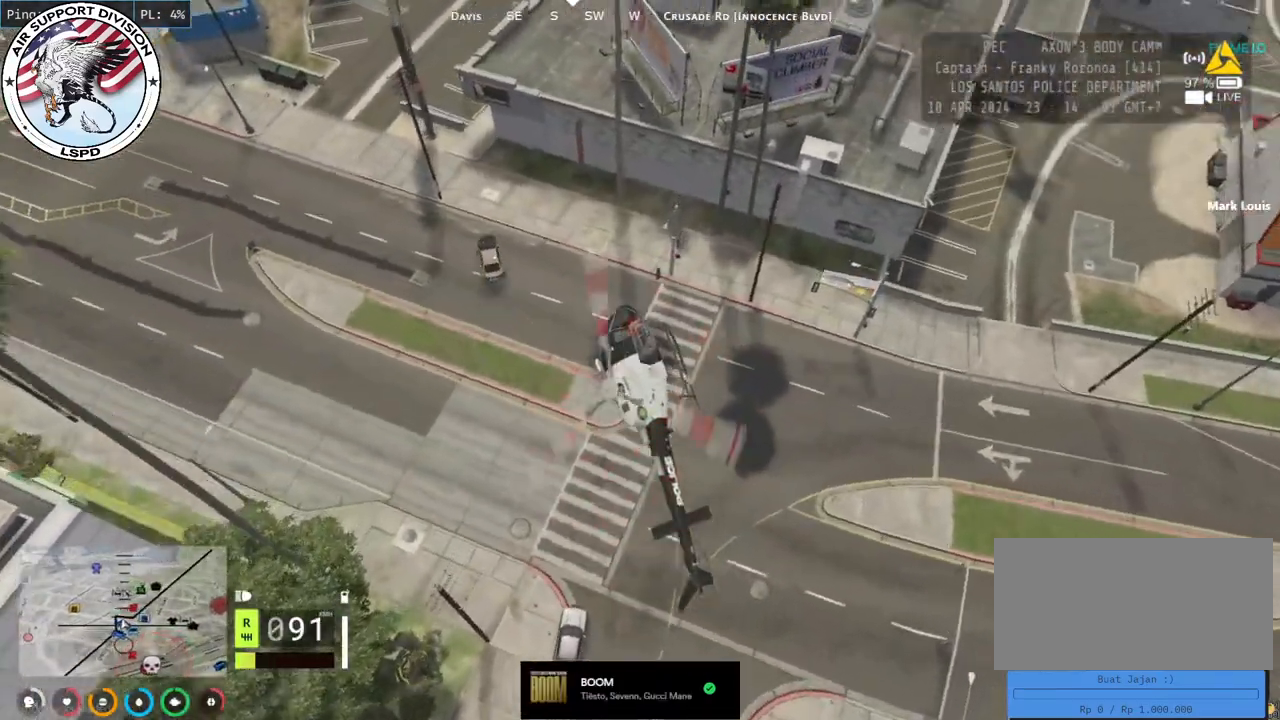
{"keys": ["d", "w"], "mouse": ["left"], "events": [[50, "a", "up"], [50, "shift", "up"], [300, "d", "up"], [350, "a", "down"], [450, "d", "down"], [500, "a", "up"]]}
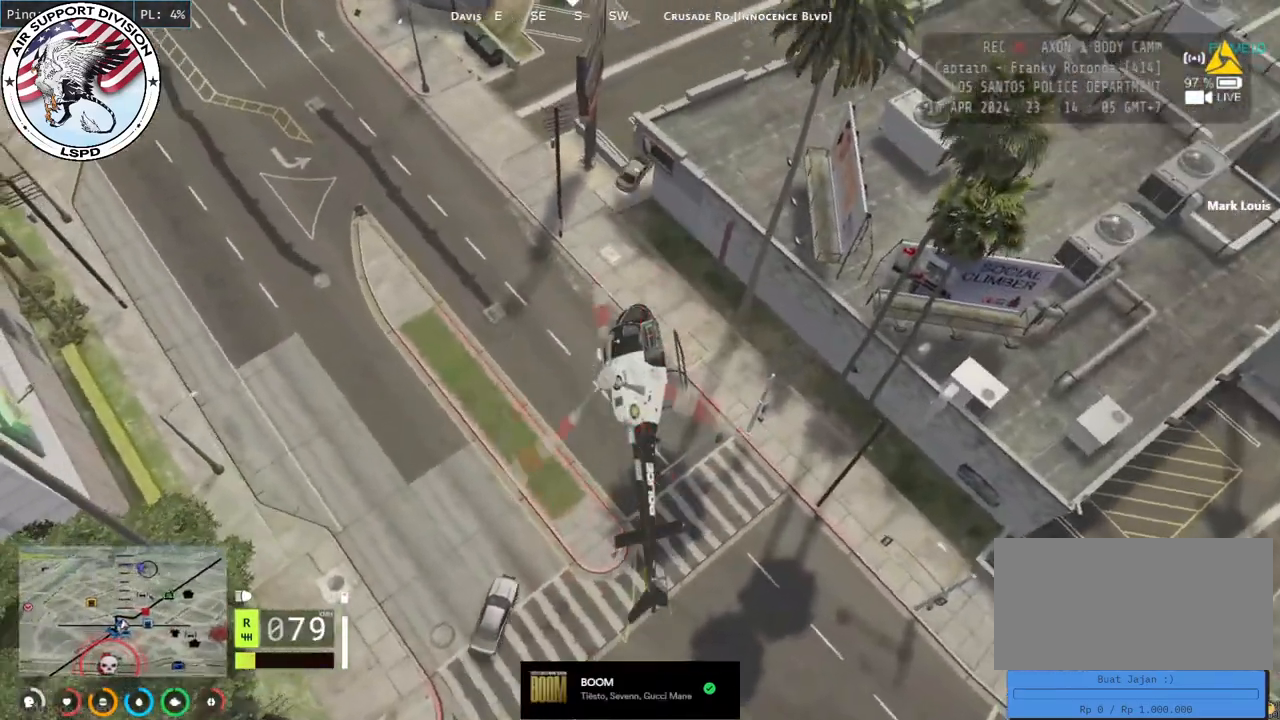
{"keys": ["d", "w"], "mouse": ["left"], "events": [[234, "d", "up"], [400, "d", "down"]]}
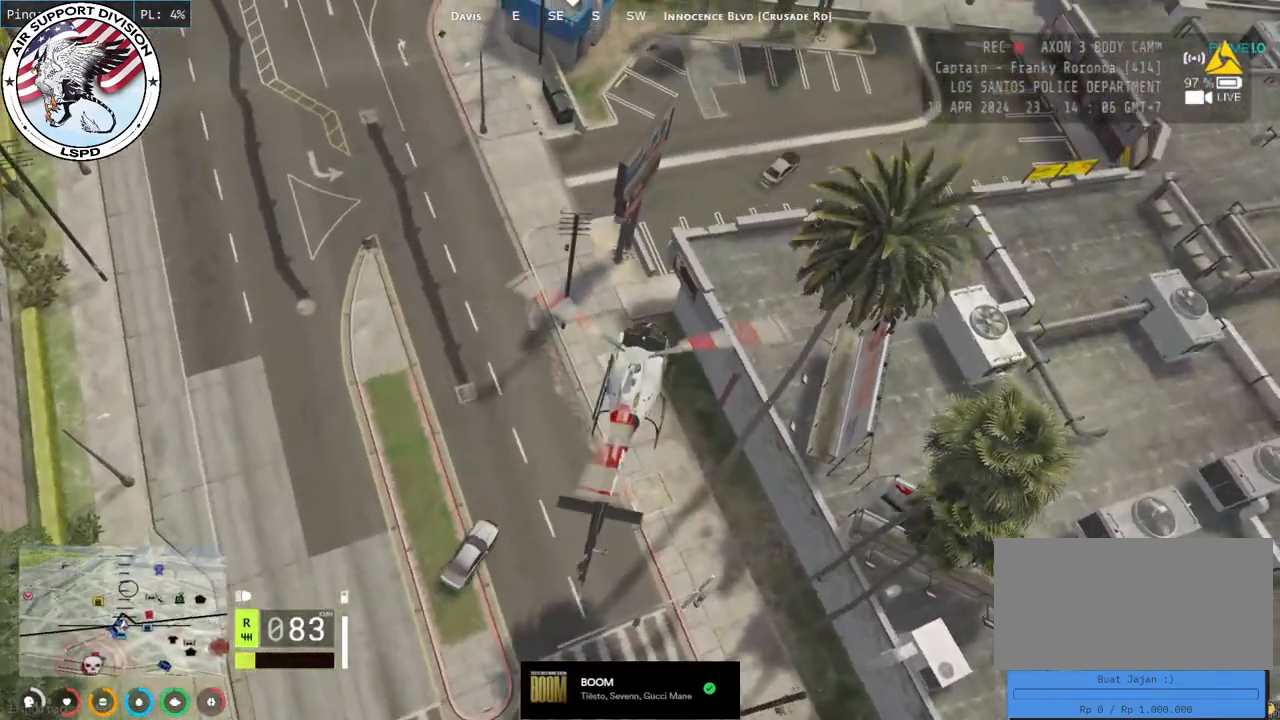
{"keys": ["w"], "mouse": ["left"], "events": [[17, "d", "up"], [50, "a", "down"], [217, "d", "down"], [250, "a", "up"], [400, "d", "up"]]}
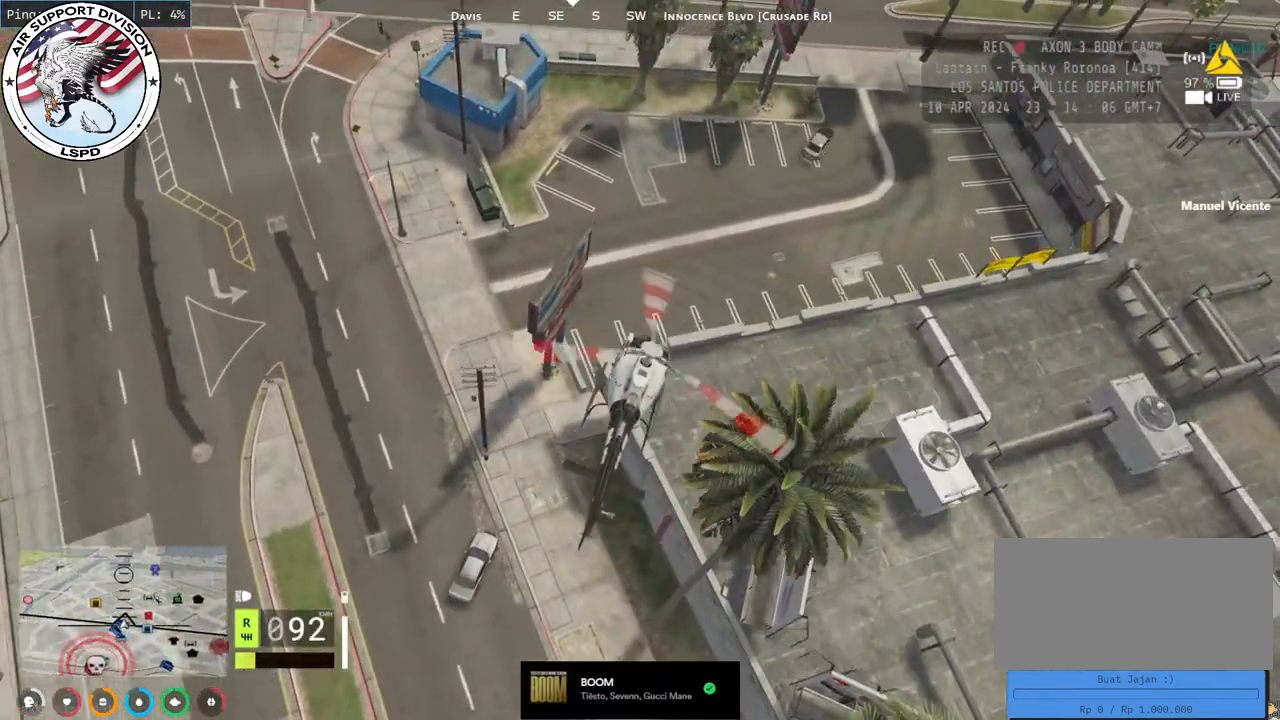
{"keys": ["d", "w"], "mouse": ["left"], "events": [[150, "d", "down"], [300, "d", "up"], [467, "d", "down"]]}
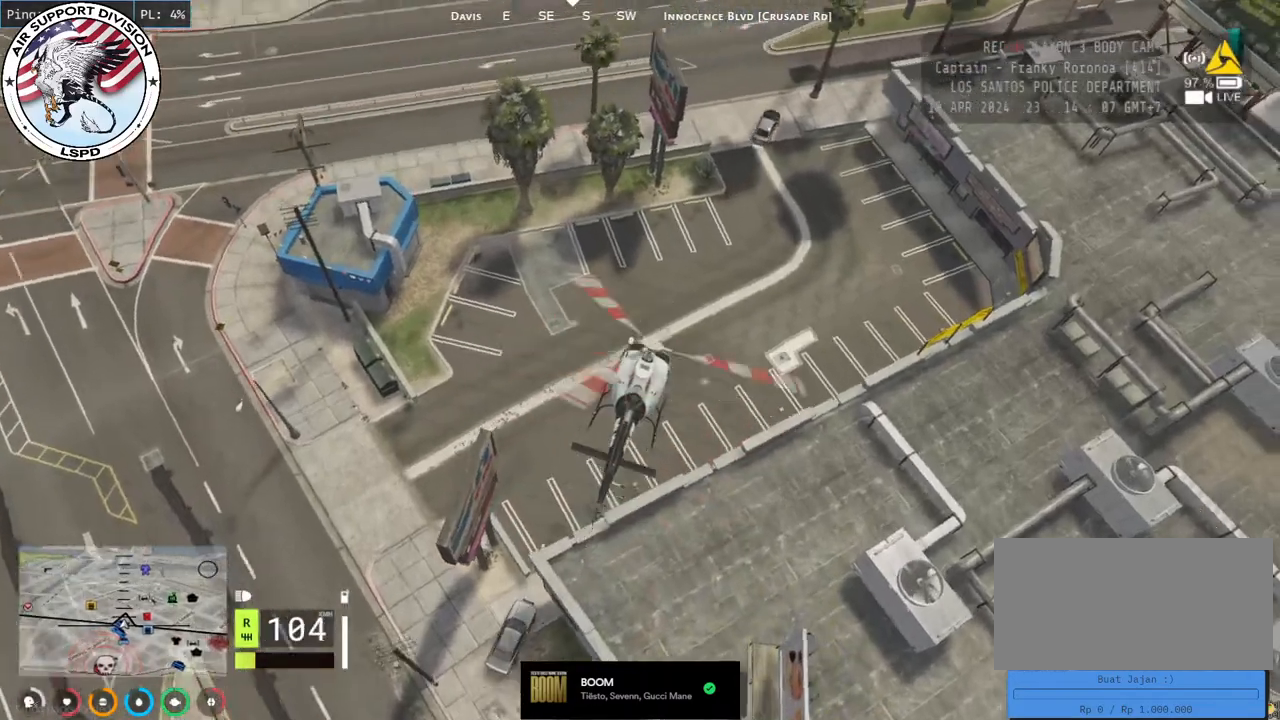
{"keys": ["a", "w"], "mouse": ["left"], "events": [[100, "d", "up"], [234, "d", "down"], [367, "a", "down"], [367, "d", "up"]]}
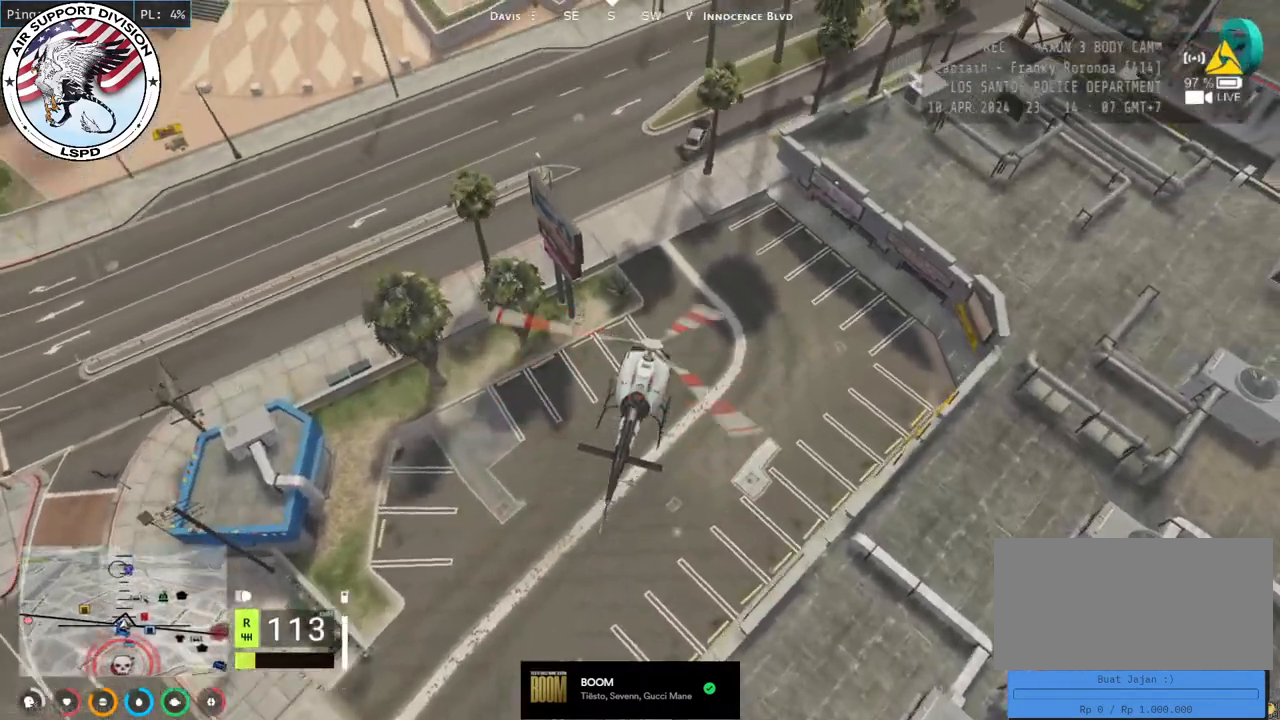
{"keys": ["d", "w"], "mouse": ["left"], "events": [[17, "d", "down"], [34, "a", "up"]]}
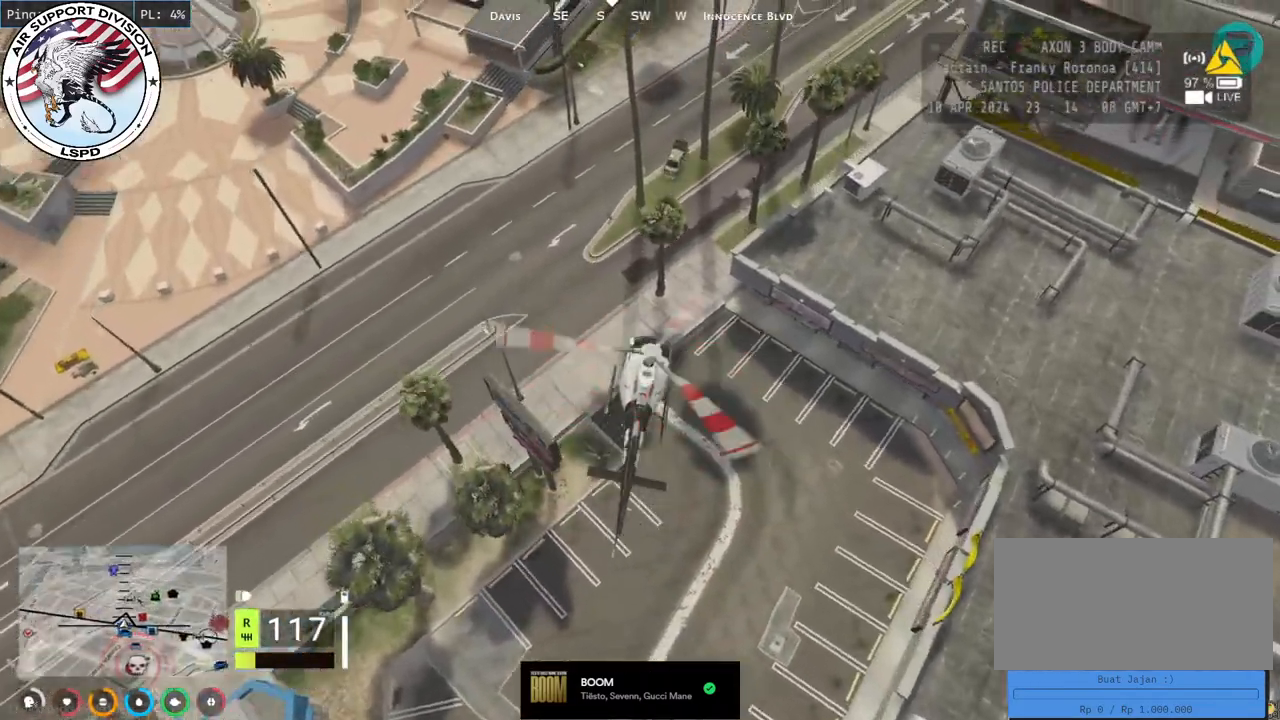
{"keys": ["d", "shift", "w"], "mouse": ["left"], "events": [[134, "shift", "down"]]}
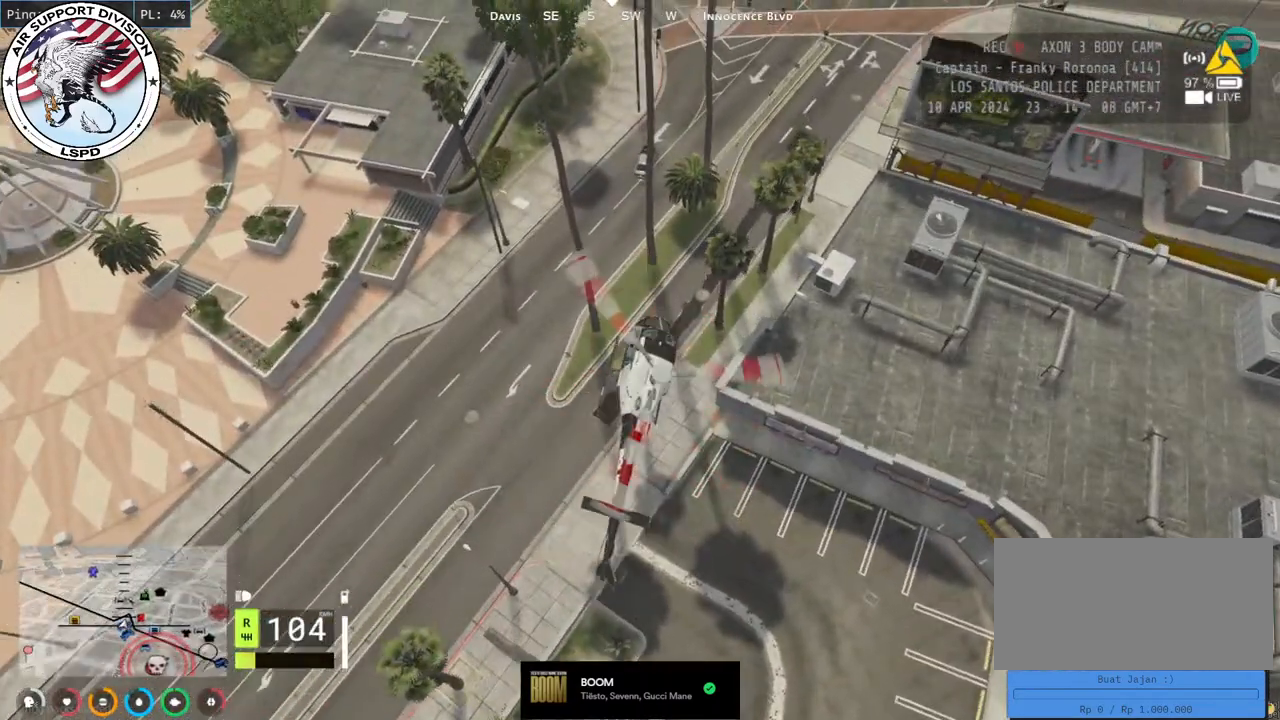
{"keys": ["a", "w"], "mouse": ["left"], "events": [[100, "shift", "up"], [484, "a", "down"], [484, "d", "up"]]}